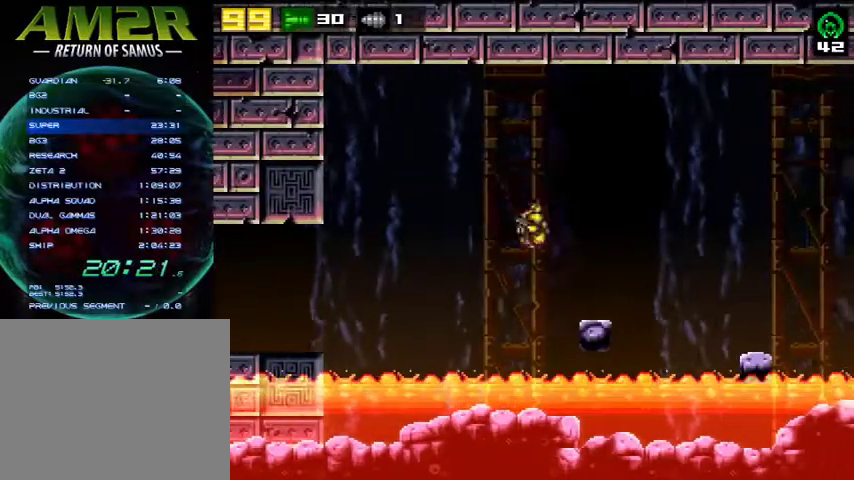
Gameplay with a controller (PlayStation layout); each line is a JSON object with the inputs held at the frame after it. "events" lists button and stick changes between this image and that frame as [ms after this image, input, new state], when the widget could be followed in between. Not read: R1 left_stick.
{"buttons": ["DPAD_RIGHT"], "right_stick": "center", "events": [[233, "CROSS", "down"], [500, "CROSS", "up"]]}
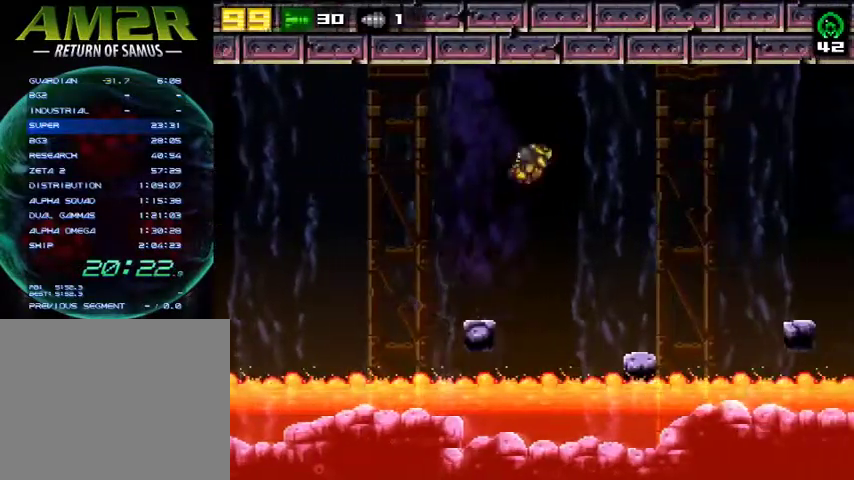
{"buttons": ["CROSS", "DPAD_RIGHT"], "right_stick": "center", "events": [[433, "CROSS", "down"]]}
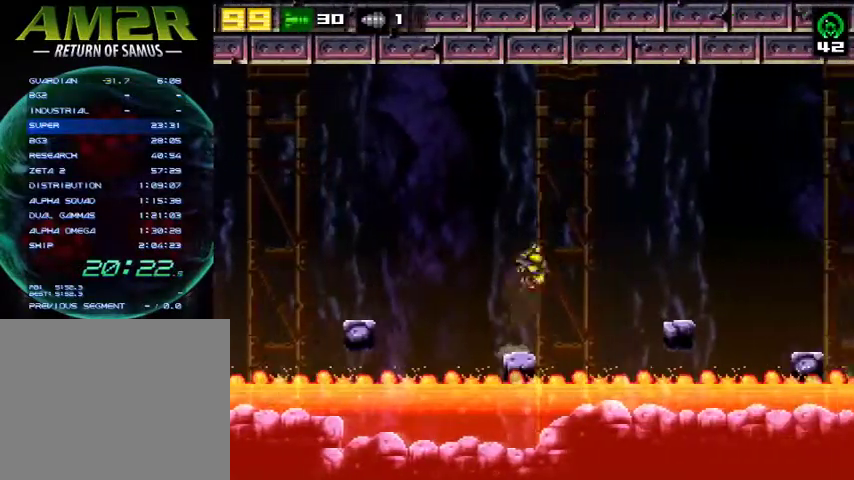
{"buttons": [], "right_stick": "center", "events": [[200, "CROSS", "up"], [500, "DPAD_RIGHT", "up"]]}
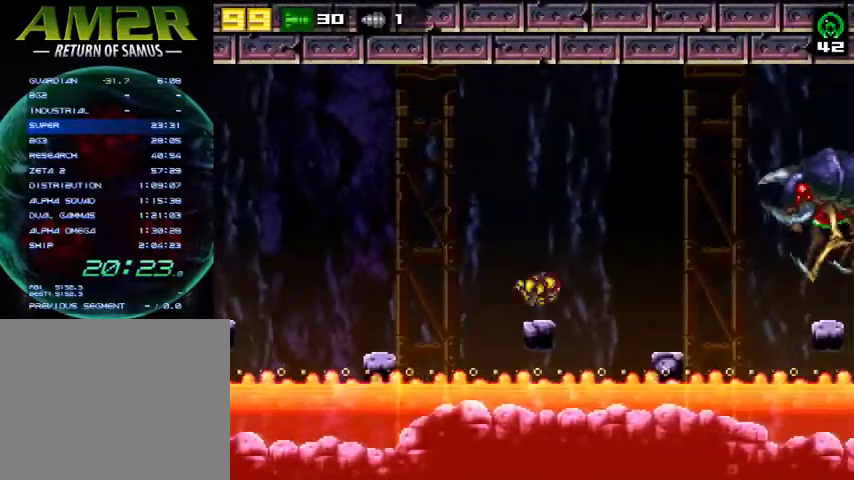
{"buttons": [], "right_stick": "center", "events": [[33, "DPAD_LEFT", "down"], [67, "CROSS", "down"], [267, "CROSS", "up"], [500, "DPAD_LEFT", "up"]]}
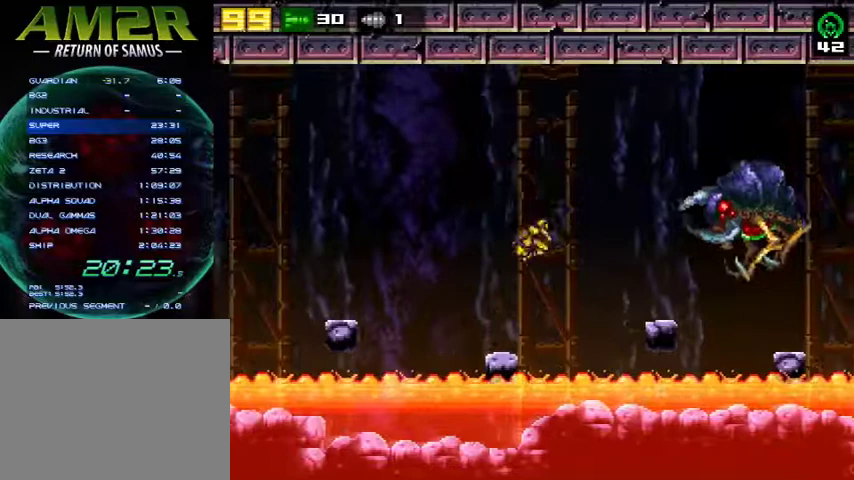
{"buttons": ["SQUARE"], "right_stick": "center", "events": [[200, "DPAD_DOWN", "down"], [333, "DPAD_DOWN", "up"], [500, "SQUARE", "down"]]}
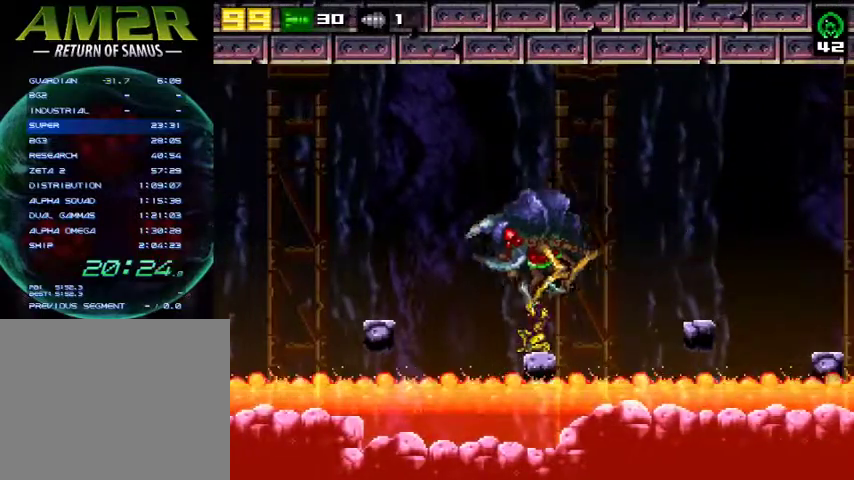
{"buttons": ["SQUARE"], "right_stick": "center", "events": [[133, "SQUARE", "up"], [500, "SQUARE", "down"]]}
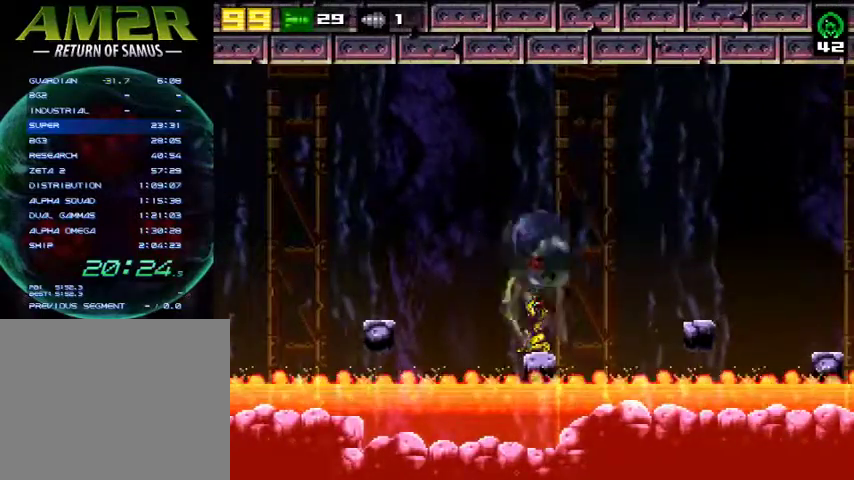
{"buttons": [], "right_stick": "center", "events": [[133, "SQUARE", "up"]]}
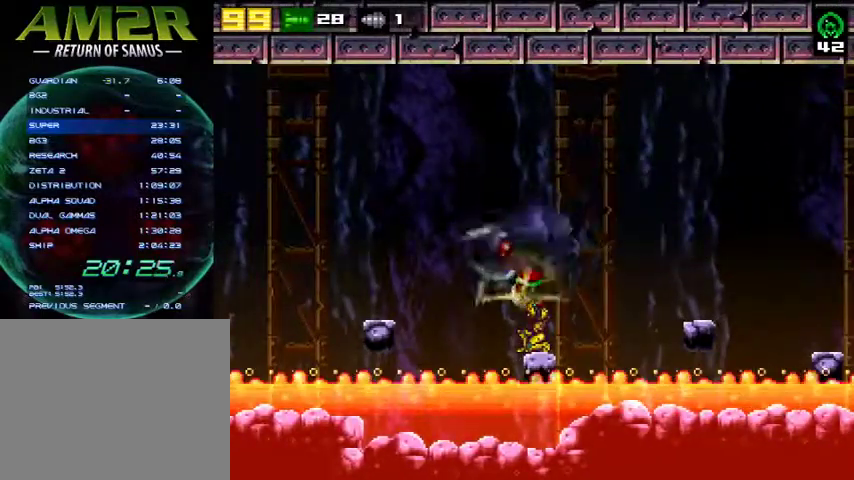
{"buttons": [], "right_stick": "center", "events": [[33, "SQUARE", "down"], [200, "SQUARE", "up"]]}
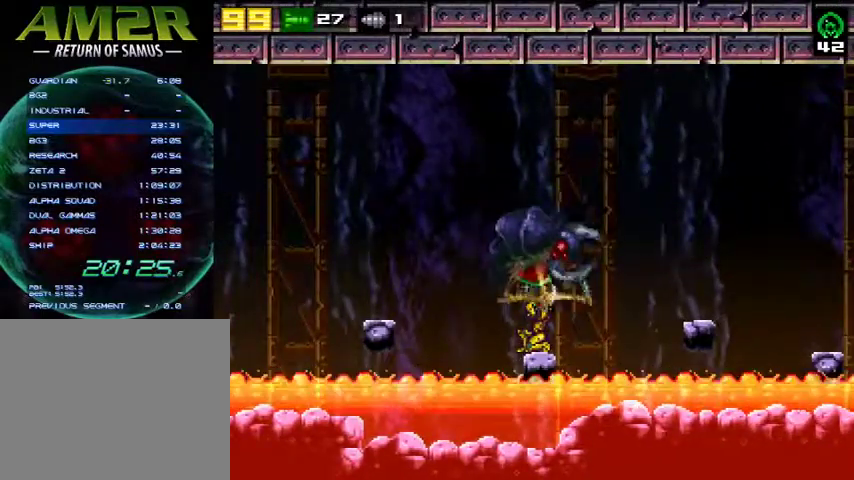
{"buttons": [], "right_stick": "center", "events": [[33, "SQUARE", "down"], [200, "SQUARE", "up"]]}
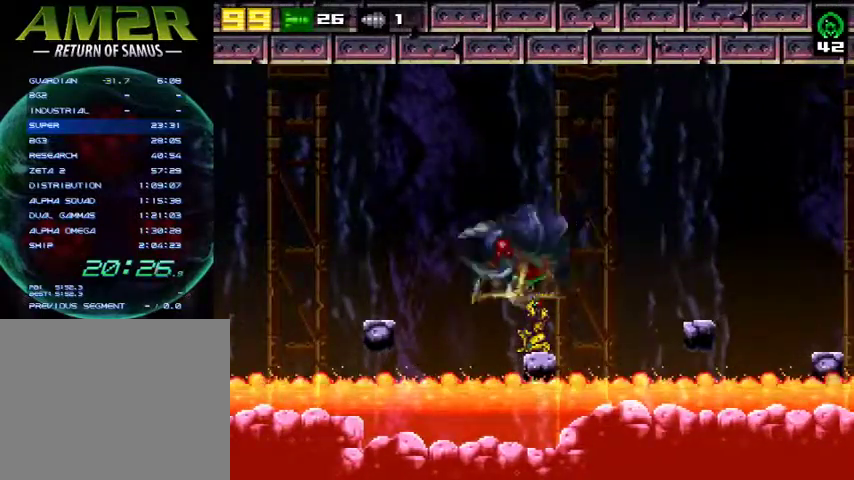
{"buttons": [], "right_stick": "center", "events": [[33, "SQUARE", "down"], [200, "SQUARE", "up"], [300, "TRIANGLE", "down"], [433, "TRIANGLE", "up"]]}
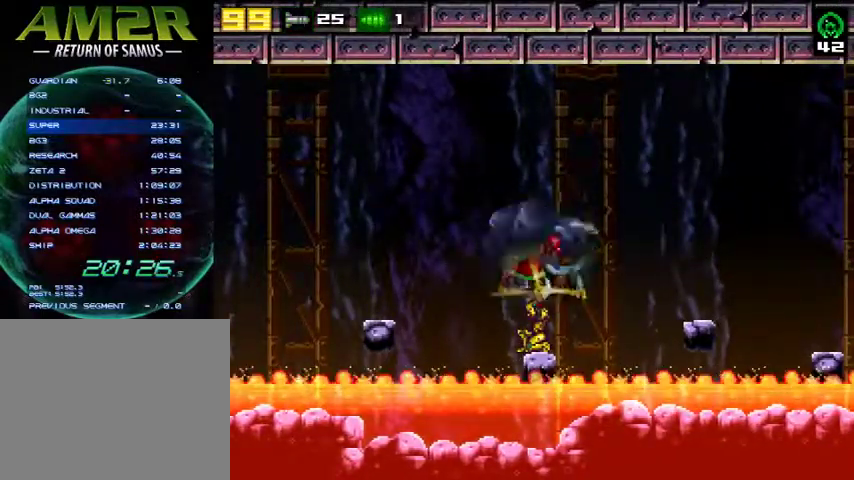
{"buttons": ["DPAD_LEFT"], "right_stick": "center", "events": [[100, "SQUARE", "down"], [167, "DPAD_LEFT", "down"], [267, "CROSS", "down"], [267, "SQUARE", "up"], [500, "CROSS", "up"]]}
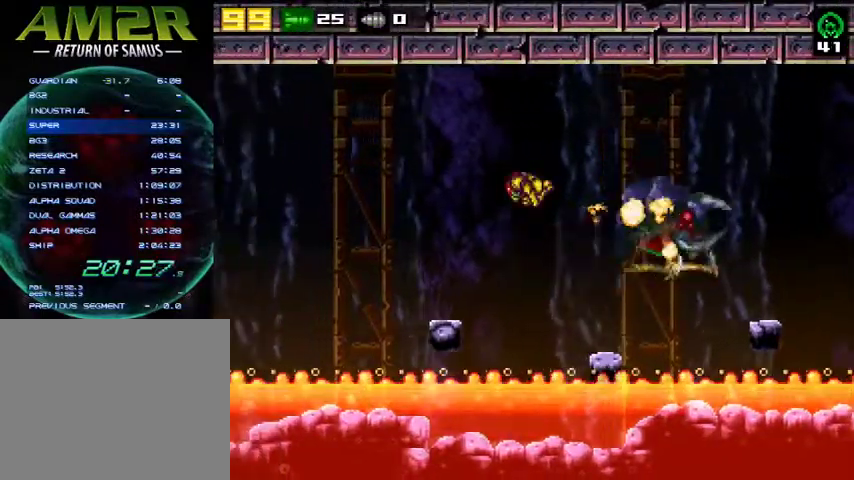
{"buttons": ["CROSS", "R2", "DPAD_LEFT"], "right_stick": "center", "events": [[367, "CROSS", "down"], [500, "R2", "down"]]}
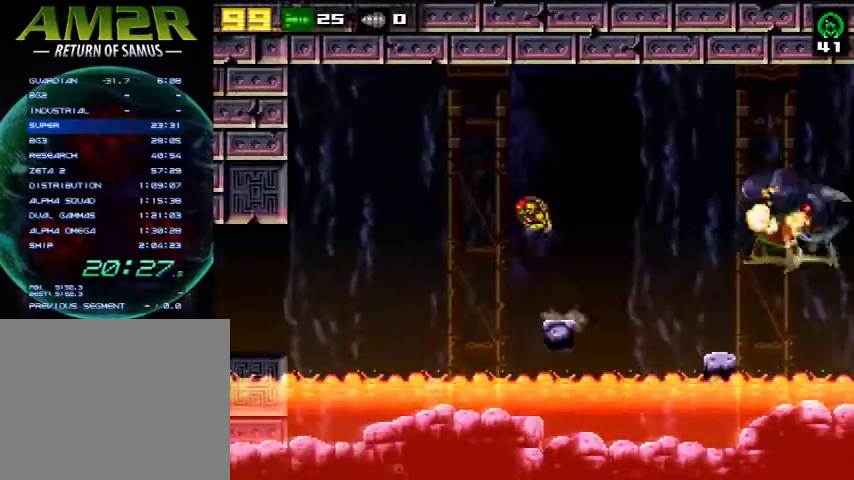
{"buttons": ["CROSS", "R2", "DPAD_LEFT"], "right_stick": "center", "events": [[267, "R2", "up"], [300, "CROSS", "up"], [433, "R2", "down"], [467, "CROSS", "down"]]}
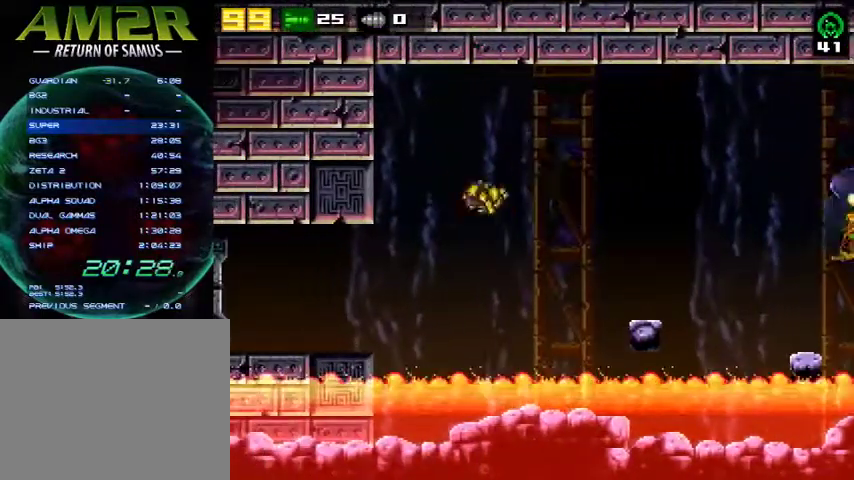
{"buttons": ["R2", "DPAD_LEFT"], "right_stick": "center", "events": [[200, "R2", "up"], [233, "CROSS", "up"], [433, "R2", "down"]]}
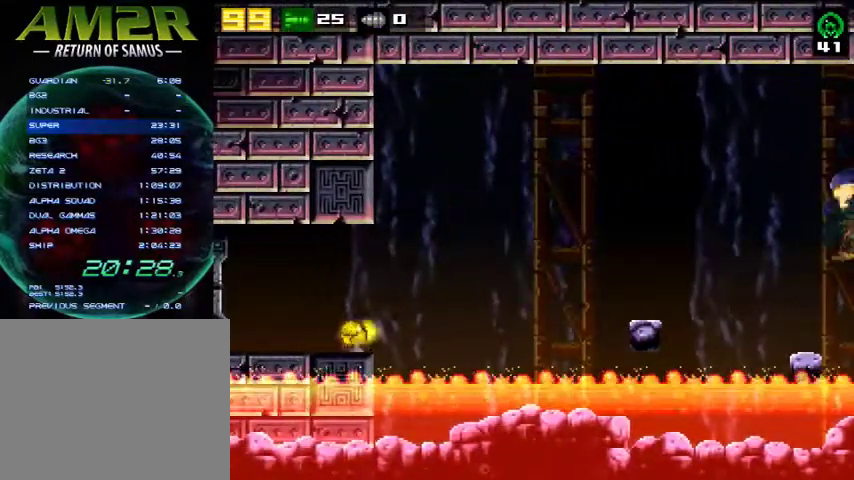
{"buttons": ["DPAD_LEFT"], "right_stick": "center", "events": [[133, "R2", "up"]]}
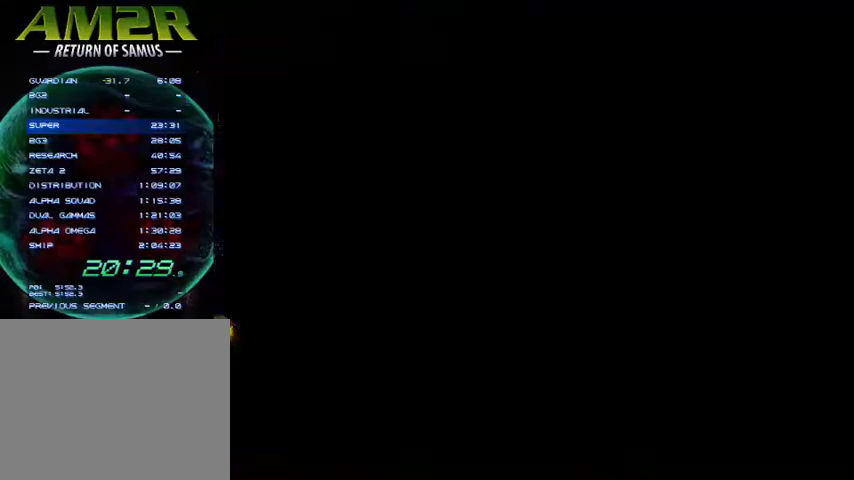
{"buttons": ["DPAD_LEFT"], "right_stick": "center", "events": []}
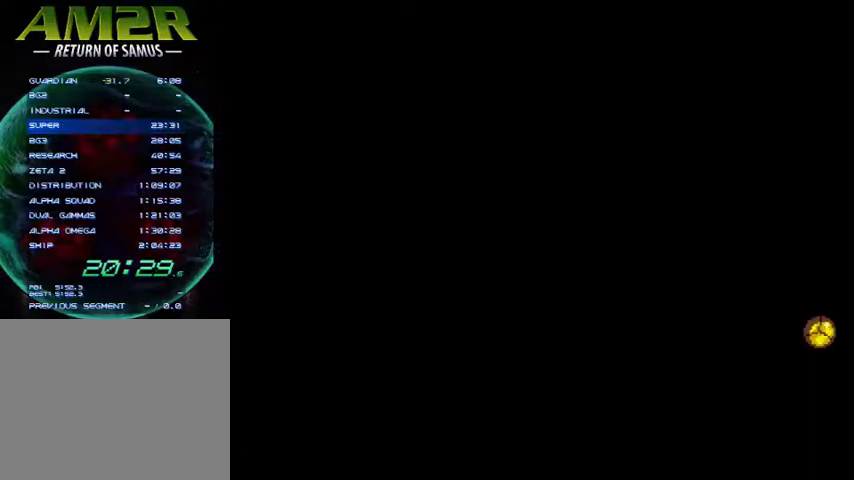
{"buttons": ["DPAD_LEFT"], "right_stick": "center", "events": []}
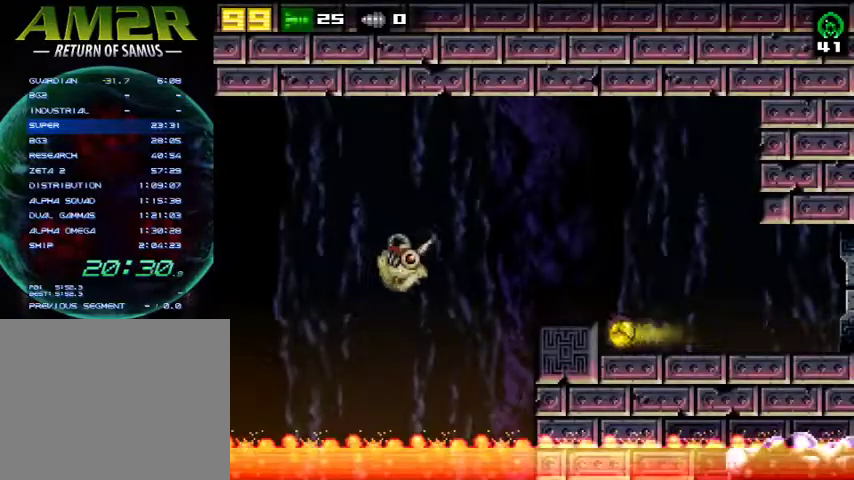
{"buttons": ["DPAD_LEFT"], "right_stick": "center", "events": [[33, "R2", "down"], [67, "DPAD_UP", "down"], [200, "DPAD_UP", "up"], [200, "R2", "up"], [333, "CROSS", "down"], [467, "CROSS", "up"]]}
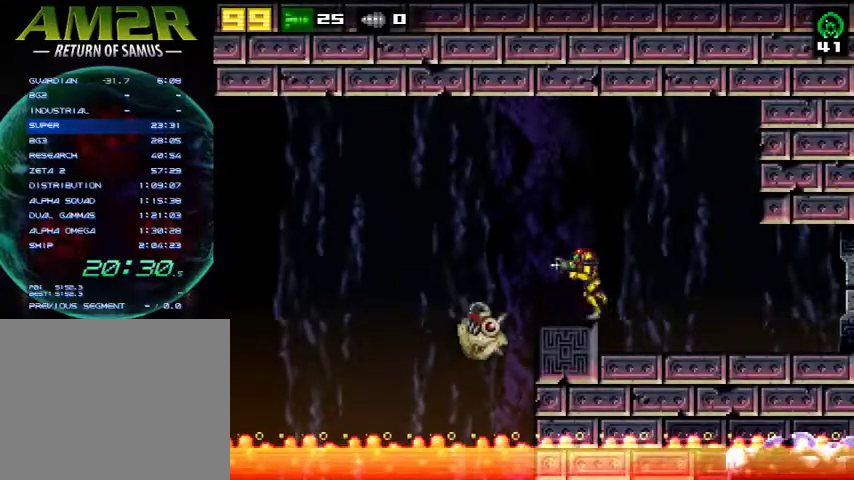
{"buttons": ["CROSS", "R2", "DPAD_LEFT"], "right_stick": "center", "events": [[267, "CROSS", "down"], [333, "R2", "down"]]}
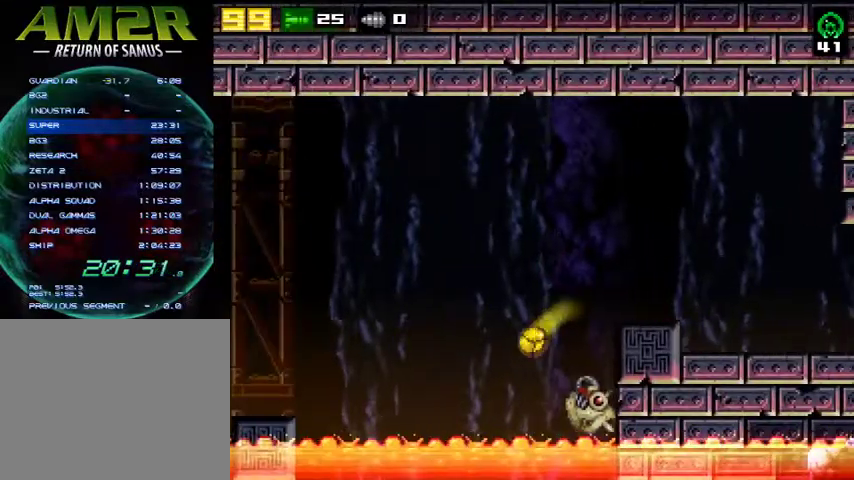
{"buttons": ["DPAD_LEFT"], "right_stick": "center", "events": [[100, "CROSS", "up"], [100, "R2", "up"], [300, "R2", "down"], [433, "R2", "up"]]}
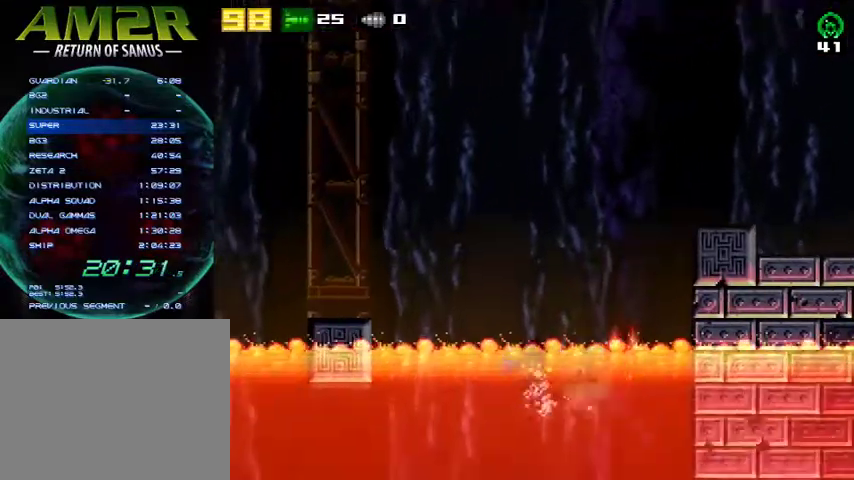
{"buttons": ["R2", "DPAD_LEFT"], "right_stick": "center", "events": [[400, "R2", "down"]]}
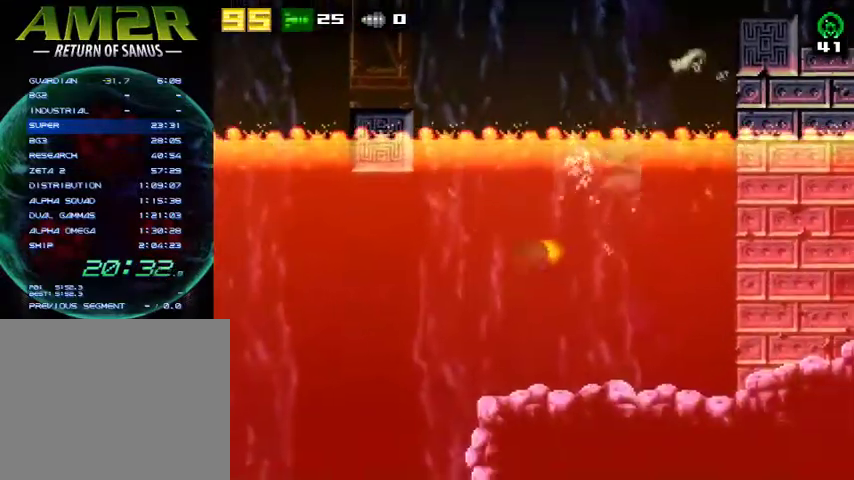
{"buttons": ["DPAD_LEFT"], "right_stick": "center", "events": [[67, "R2", "up"]]}
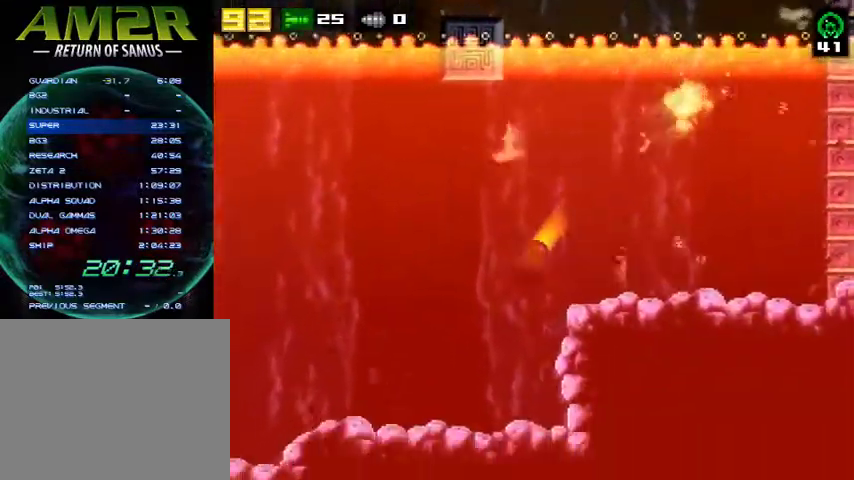
{"buttons": ["DPAD_LEFT"], "right_stick": "center", "events": []}
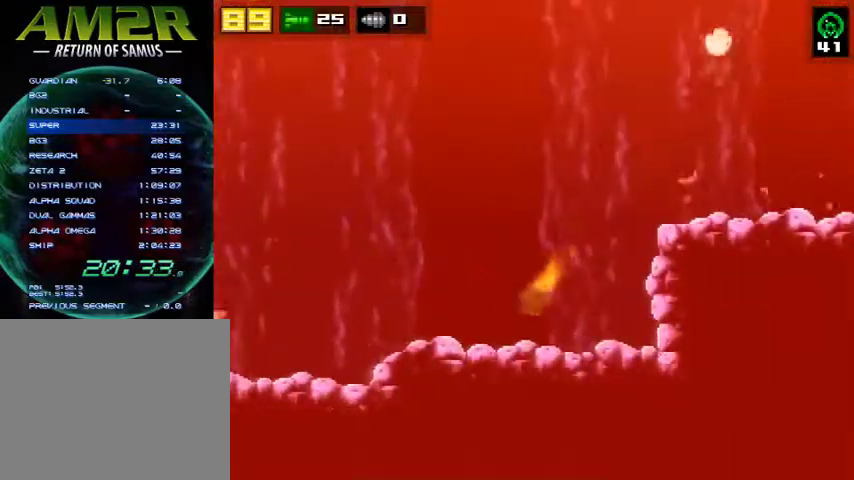
{"buttons": ["DPAD_LEFT"], "right_stick": "center", "events": []}
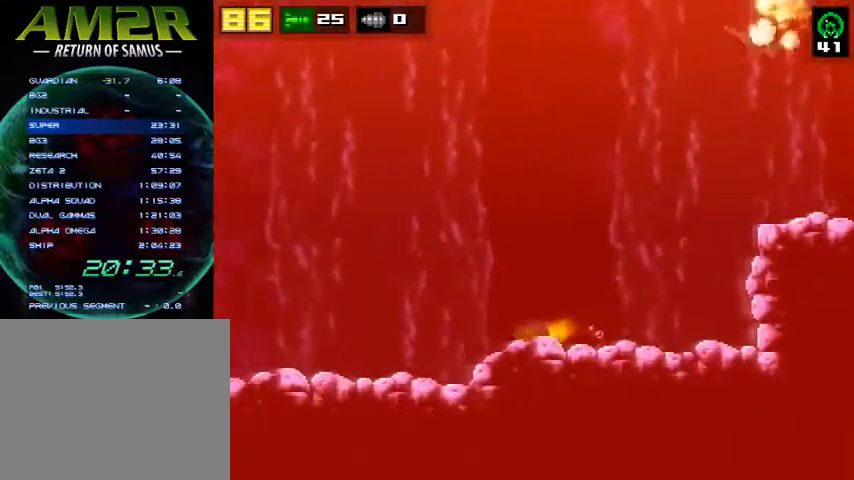
{"buttons": ["DPAD_LEFT"], "right_stick": "center", "events": []}
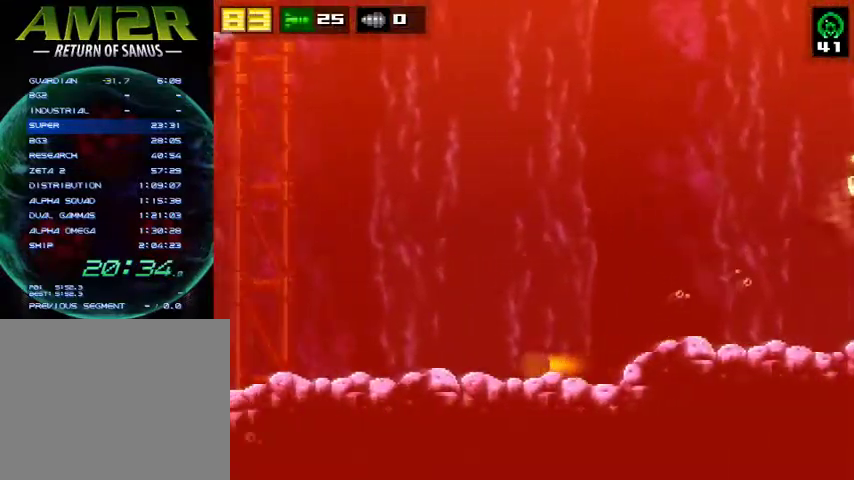
{"buttons": ["DPAD_LEFT"], "right_stick": "center", "events": []}
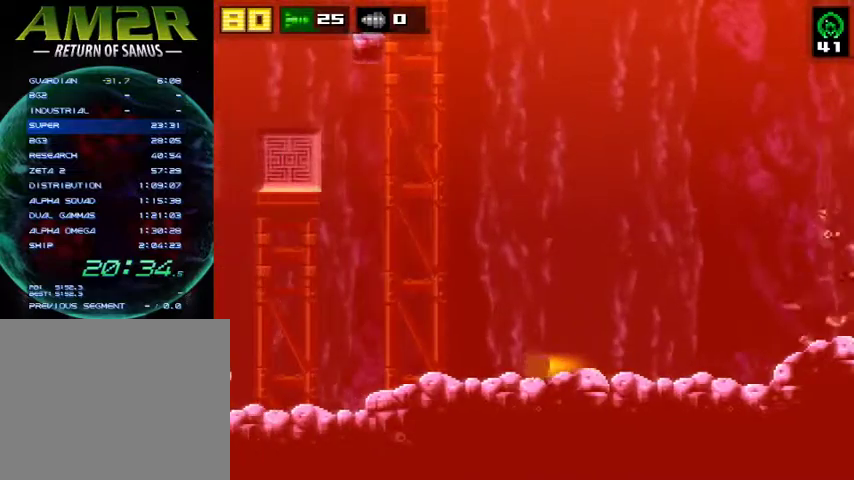
{"buttons": ["DPAD_LEFT"], "right_stick": "center", "events": []}
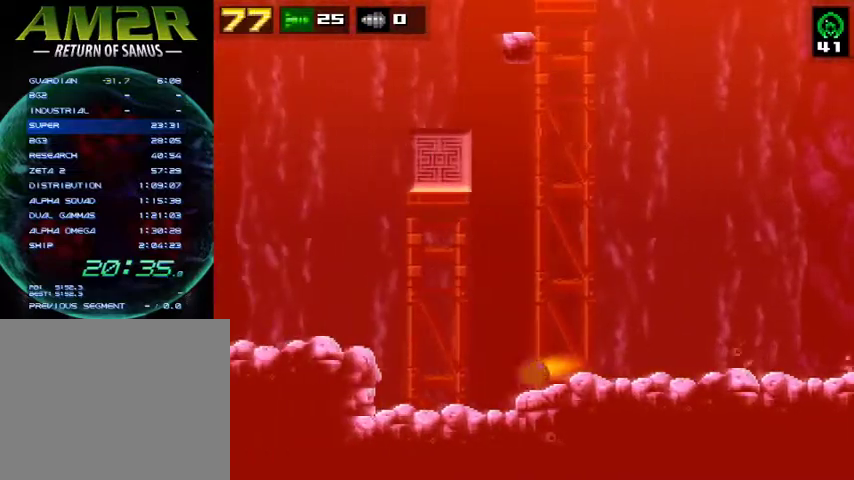
{"buttons": ["R2", "DPAD_UP", "DPAD_LEFT"], "right_stick": "center", "events": [[500, "DPAD_UP", "down"], [500, "R2", "down"]]}
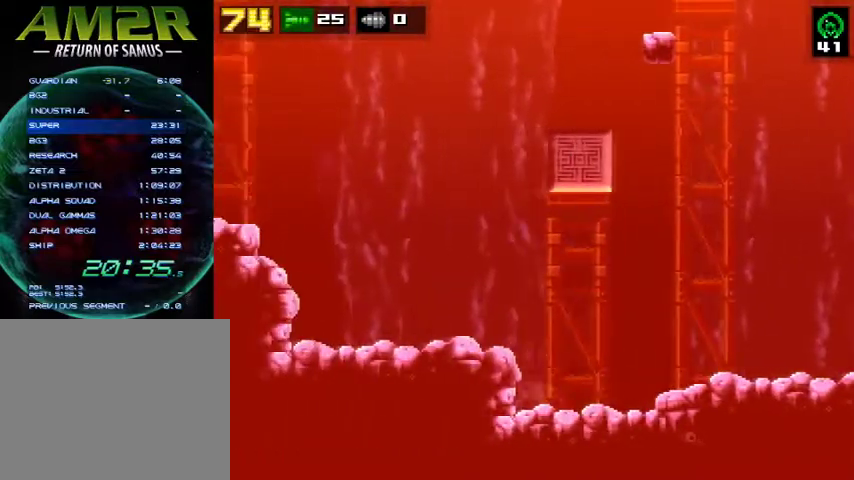
{"buttons": ["R2", "DPAD_LEFT"], "right_stick": "center", "events": [[100, "CROSS", "down"], [133, "DPAD_UP", "up"], [133, "R2", "up"], [233, "R2", "down"], [433, "CROSS", "up"]]}
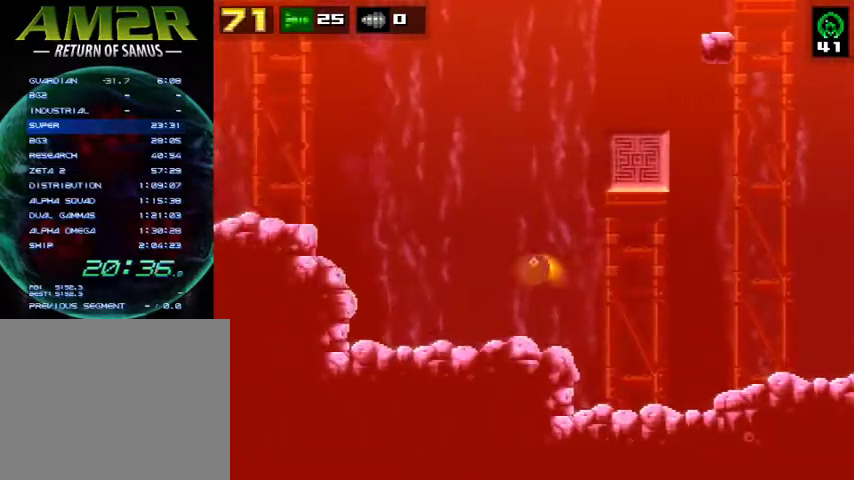
{"buttons": ["DPAD_LEFT"], "right_stick": "center", "events": [[33, "R2", "up"]]}